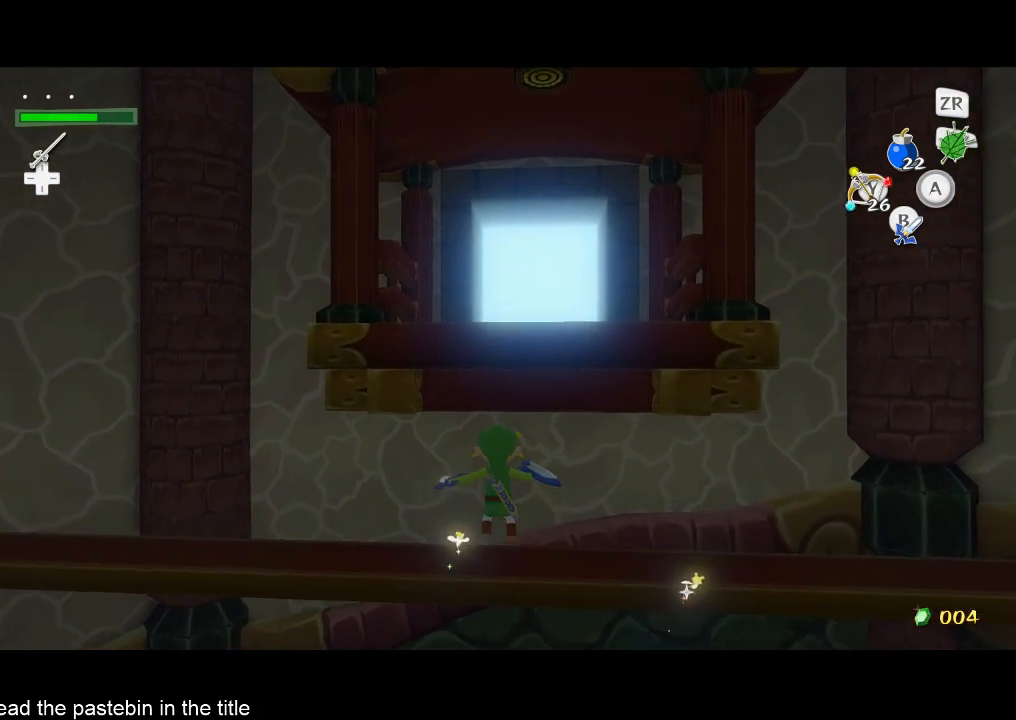
Gameplay with a controller (Nintendo layout); each line is a JSON object with the inputs held at the frame after it. "button_events" lists button changes between this image and that frame as [ms after this image, input, new state], when the widget could be followed in between (sticks are given only as held states). Not read: L3 R3.
{"buttons": [], "left_stick": "center", "right_stick": "center", "button_events": [[167, "B", "up"], [333, "B", "down"], [500, "B", "up"]]}
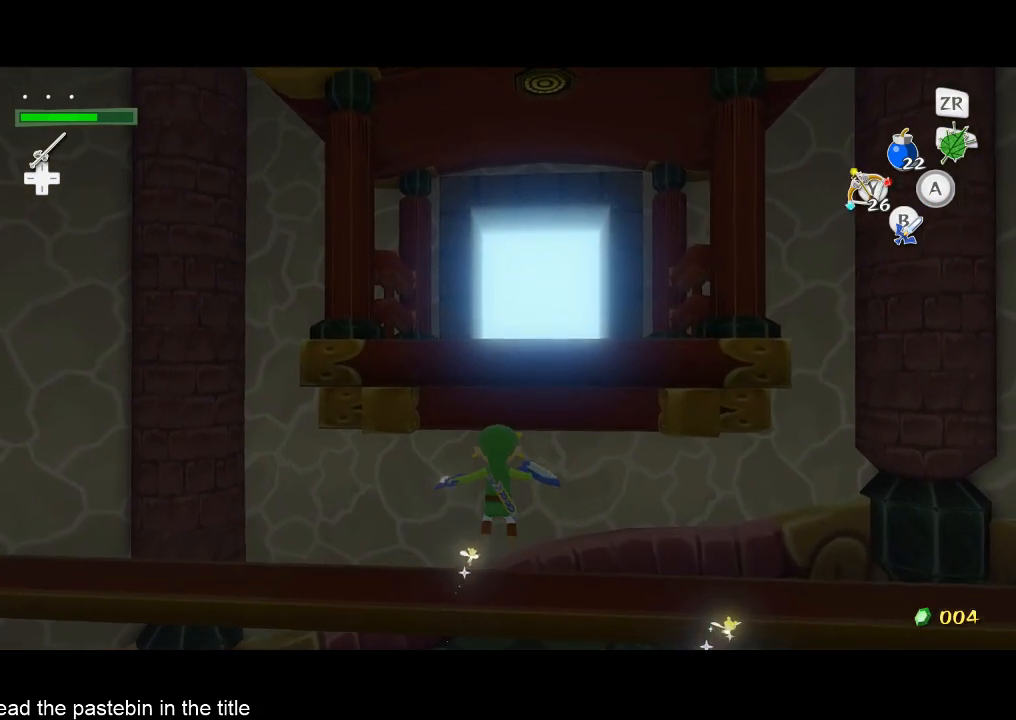
{"buttons": [], "left_stick": "center", "right_stick": "center", "button_events": [[167, "B", "down"], [433, "B", "up"]]}
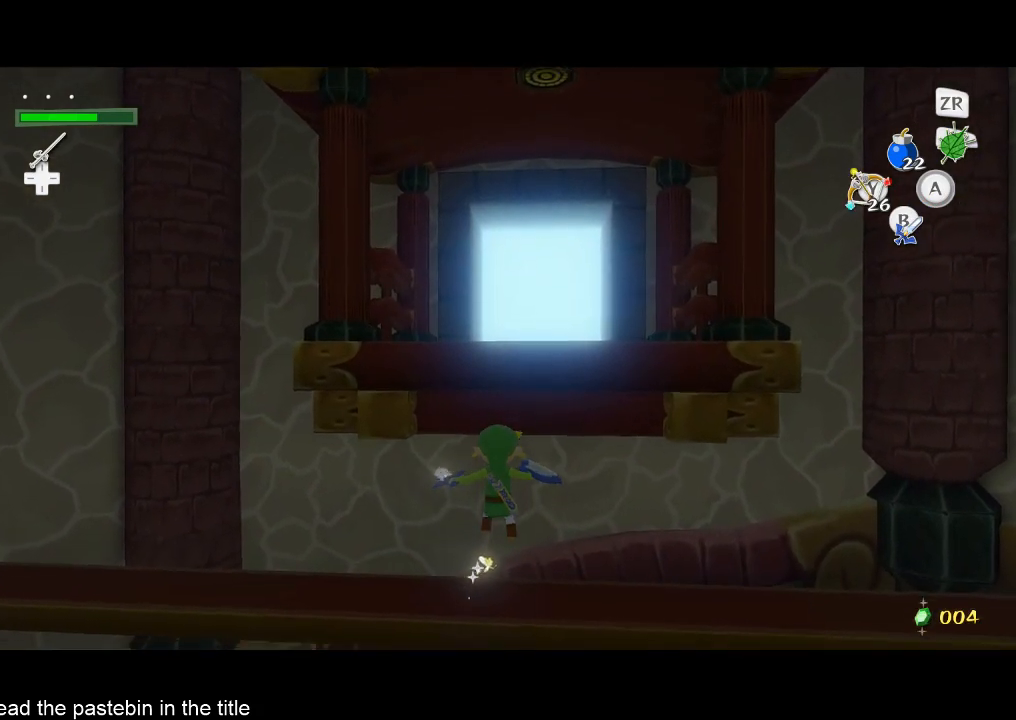
{"buttons": [], "left_stick": "center", "right_stick": "center", "button_events": [[133, "B", "down"], [267, "B", "up"], [433, "B", "down"], [500, "B", "up"]]}
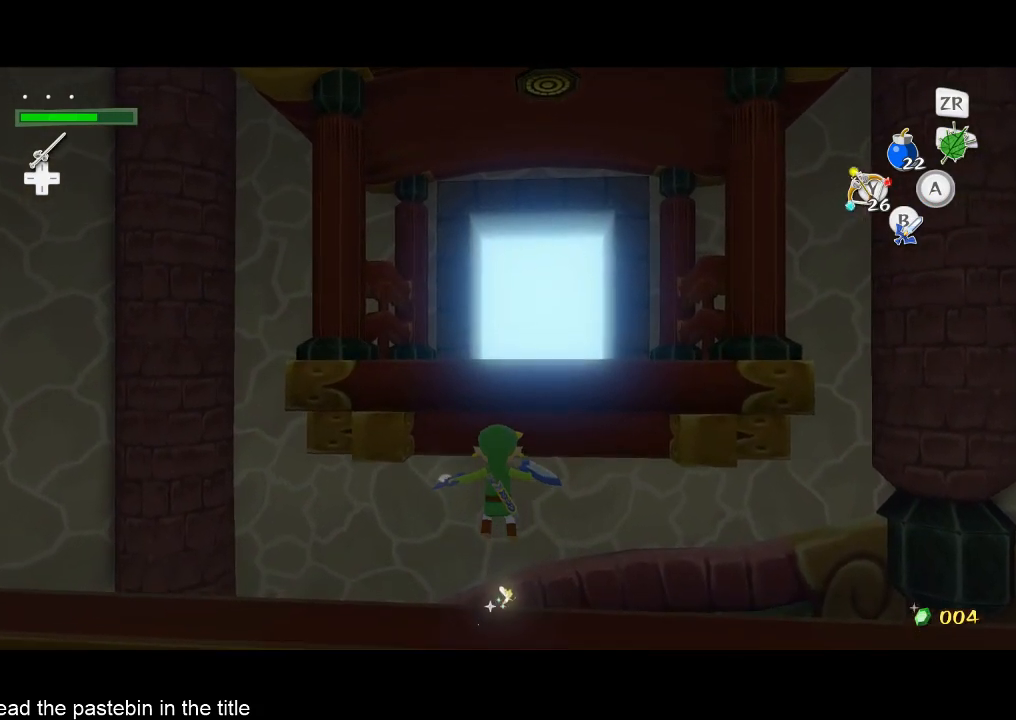
{"buttons": ["B"], "left_stick": "center", "right_stick": "right", "button_events": [[167, "B", "down"], [233, "B", "up"], [500, "B", "down"]]}